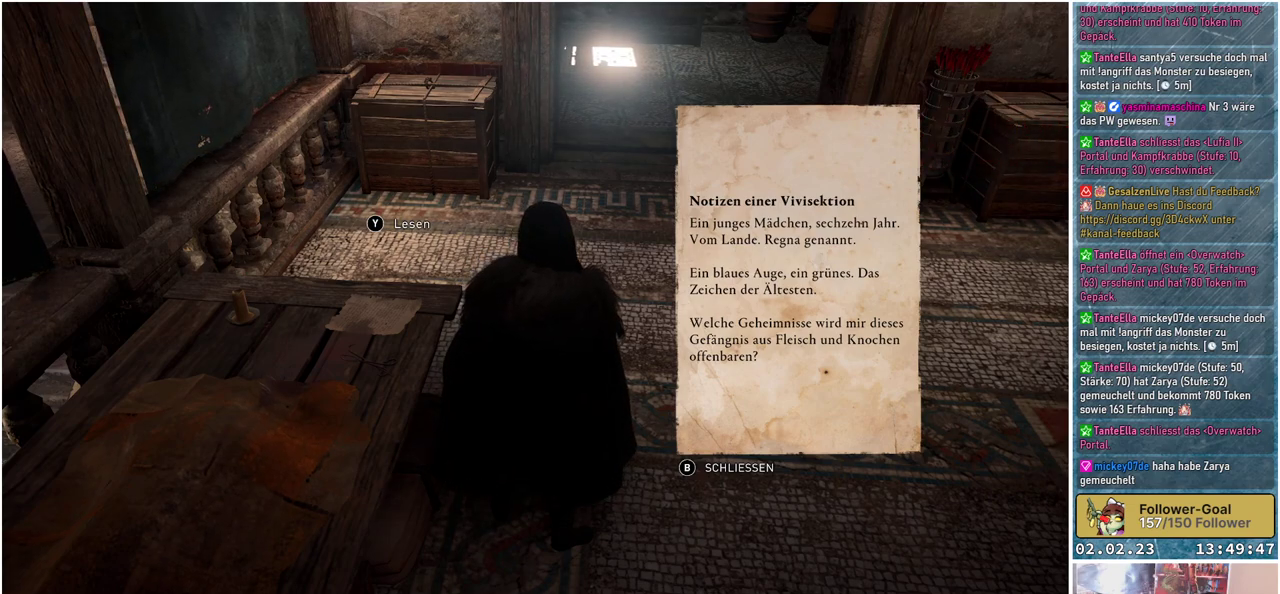
Gameplay with a controller (Xbox layout); each line is a JSON object with the inputs held at the frame after it. "events" lists button and stick changes between this image and that frame as [ms after this image, input, new state], when the widget could be followed in between.
{"buttons": ["B"], "left_stick": "center", "right_stick": "center", "events": [[434, "B", "down"]]}
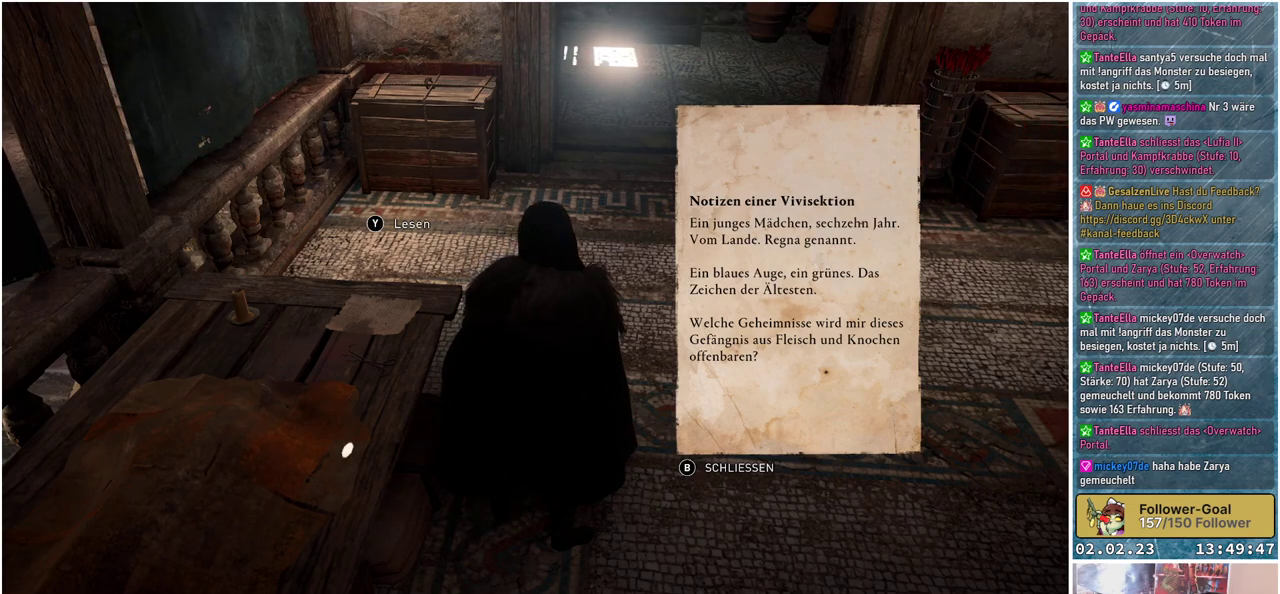
{"buttons": [], "left_stick": "center", "right_stick": "center", "events": [[17, "B", "up"]]}
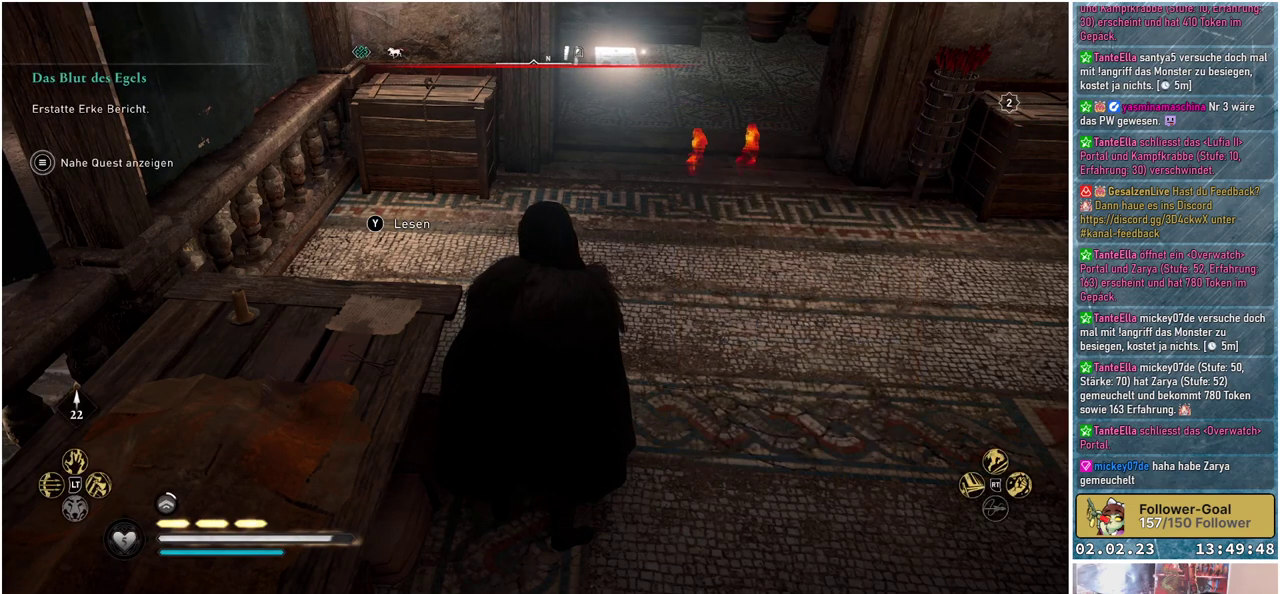
{"buttons": [], "left_stick": "center", "right_stick": "left", "events": [[50, "right_stick", "left"]]}
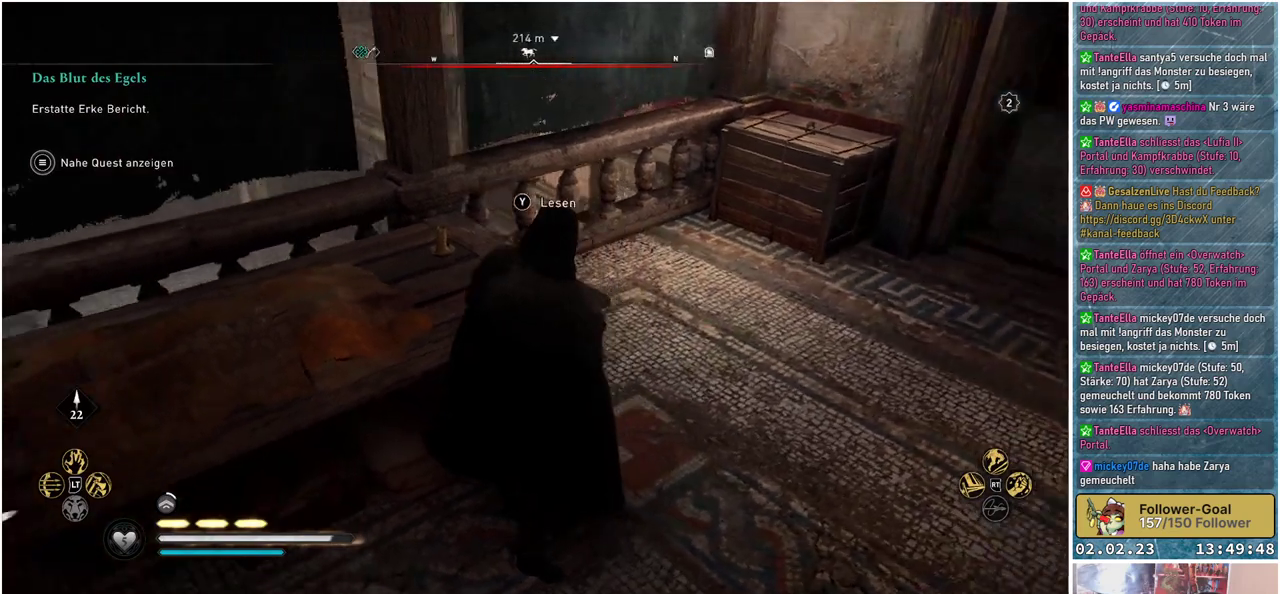
{"buttons": [], "left_stick": "center", "right_stick": "center", "events": [[234, "right_stick", "up-left"], [434, "right_stick", "center"]]}
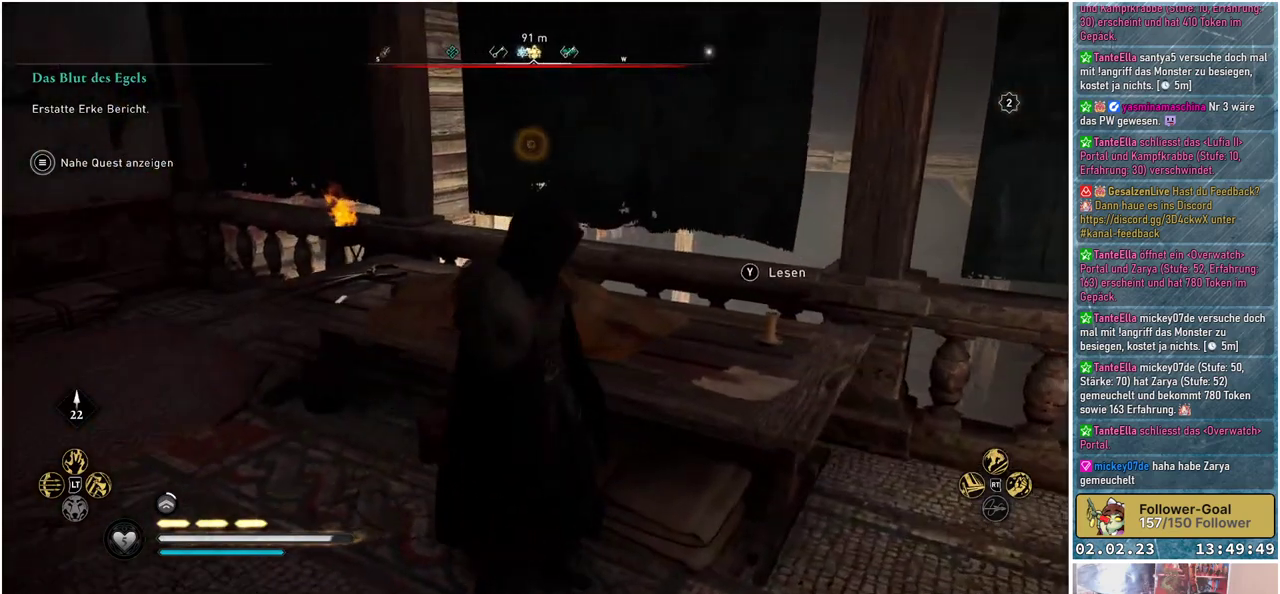
{"buttons": [], "left_stick": "center", "right_stick": "left", "events": [[350, "right_stick", "left"]]}
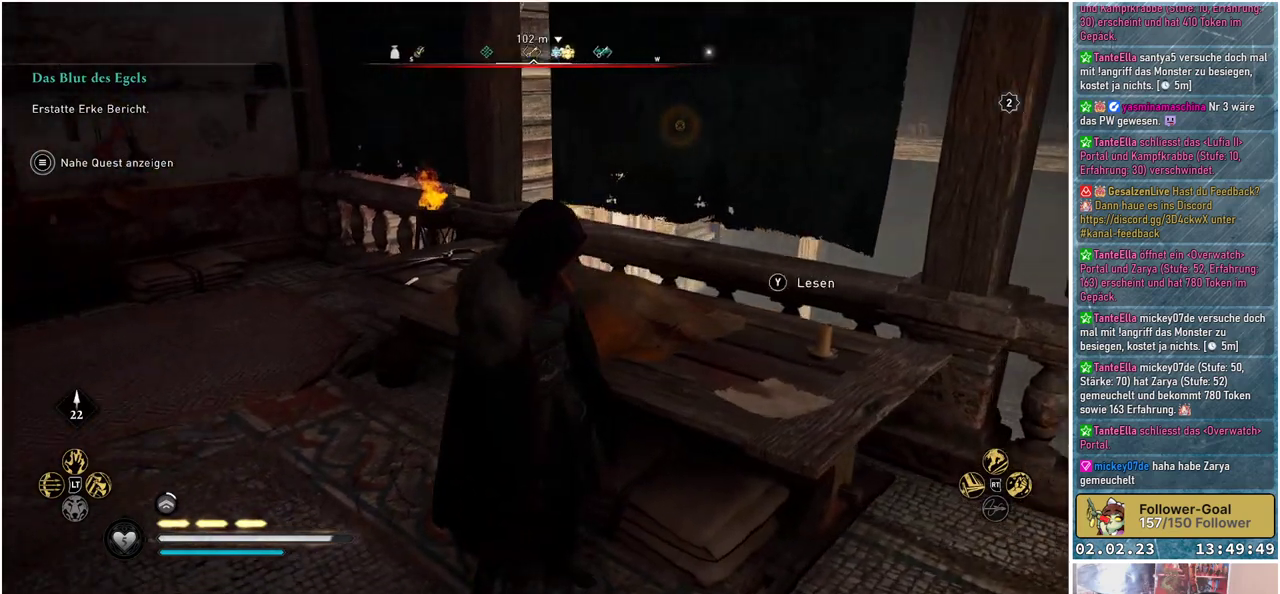
{"buttons": [], "left_stick": "up", "right_stick": "center", "events": [[67, "left_stick", "up-left"], [367, "right_stick", "center"], [434, "left_stick", "up"]]}
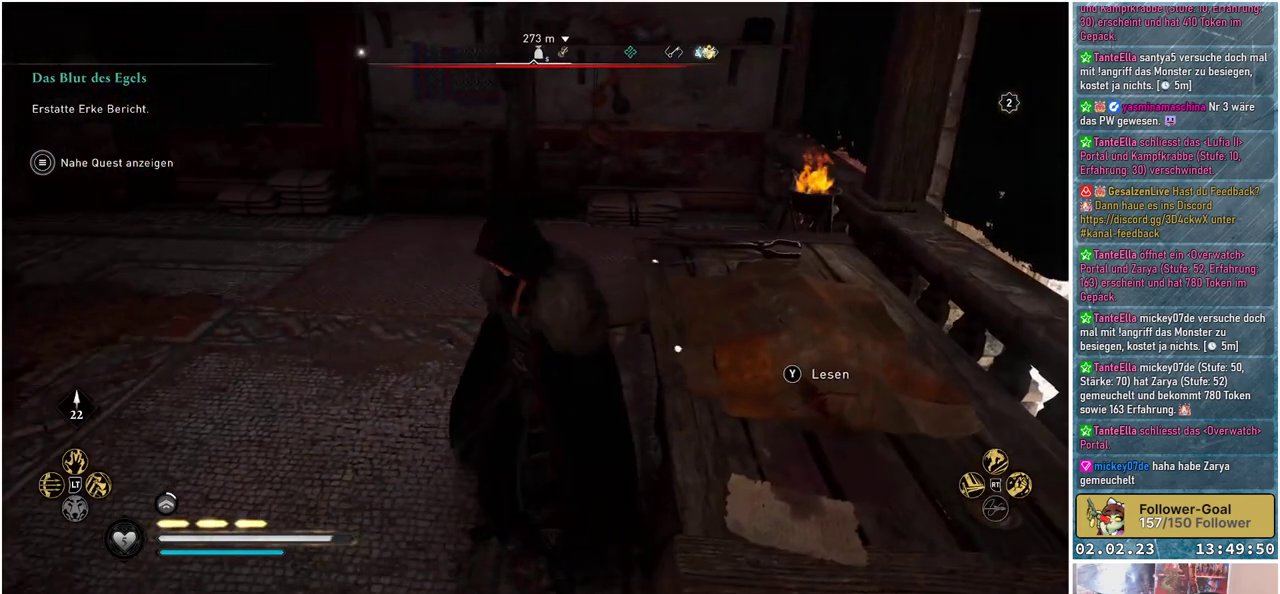
{"buttons": [], "left_stick": "up", "right_stick": "left", "events": [[150, "right_stick", "left"]]}
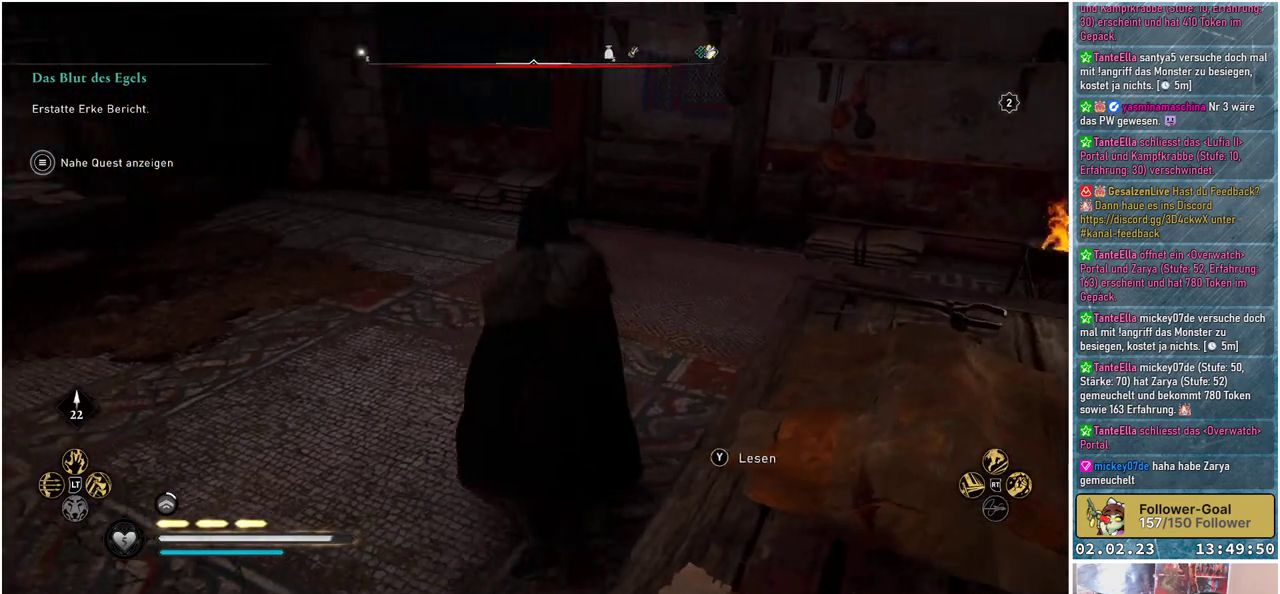
{"buttons": [], "left_stick": "up", "right_stick": "left", "events": []}
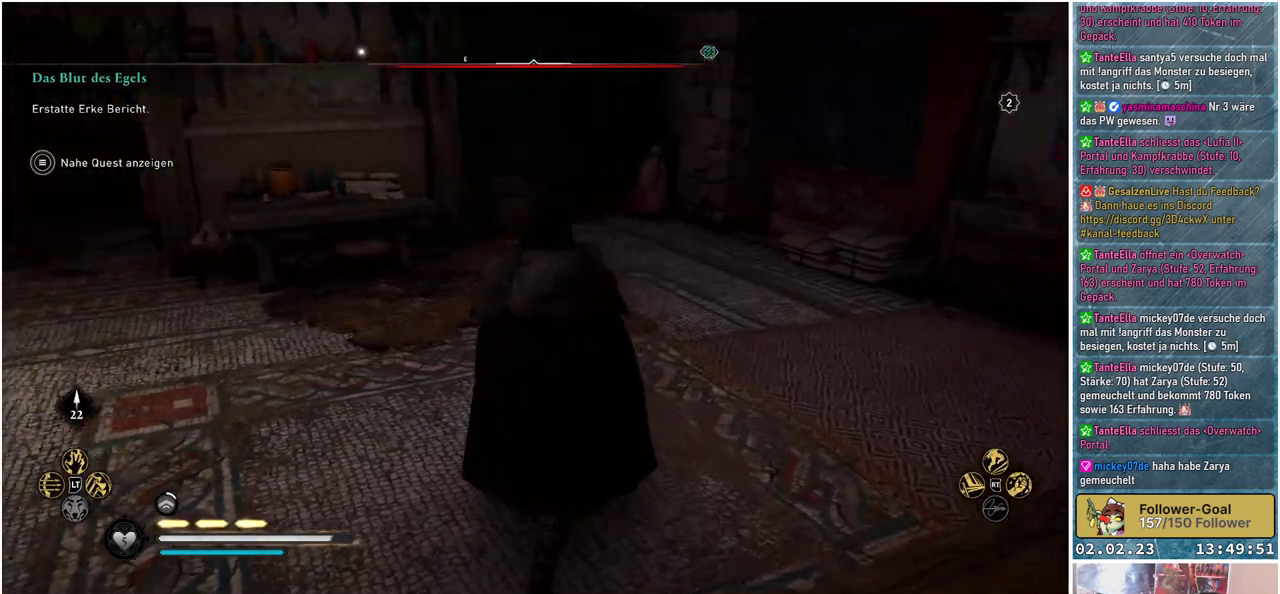
{"buttons": [], "left_stick": "up", "right_stick": "left", "events": [[50, "left_stick", "up-left"], [500, "left_stick", "up"]]}
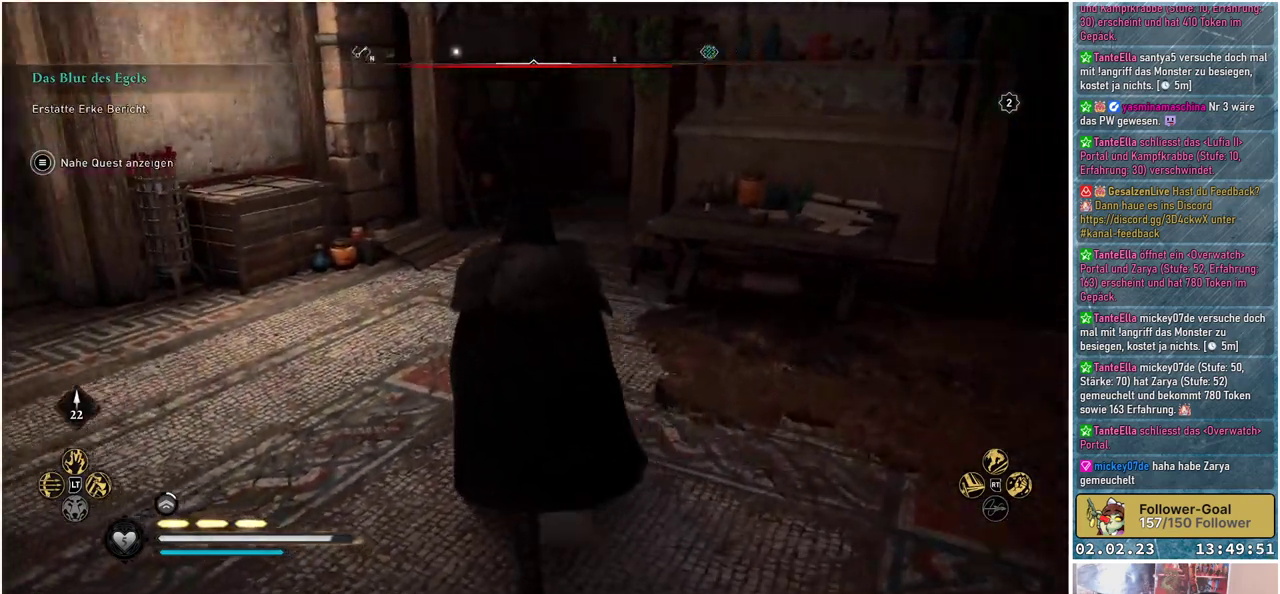
{"buttons": [], "left_stick": "up", "right_stick": "right", "events": [[34, "right_stick", "center"], [467, "right_stick", "right"]]}
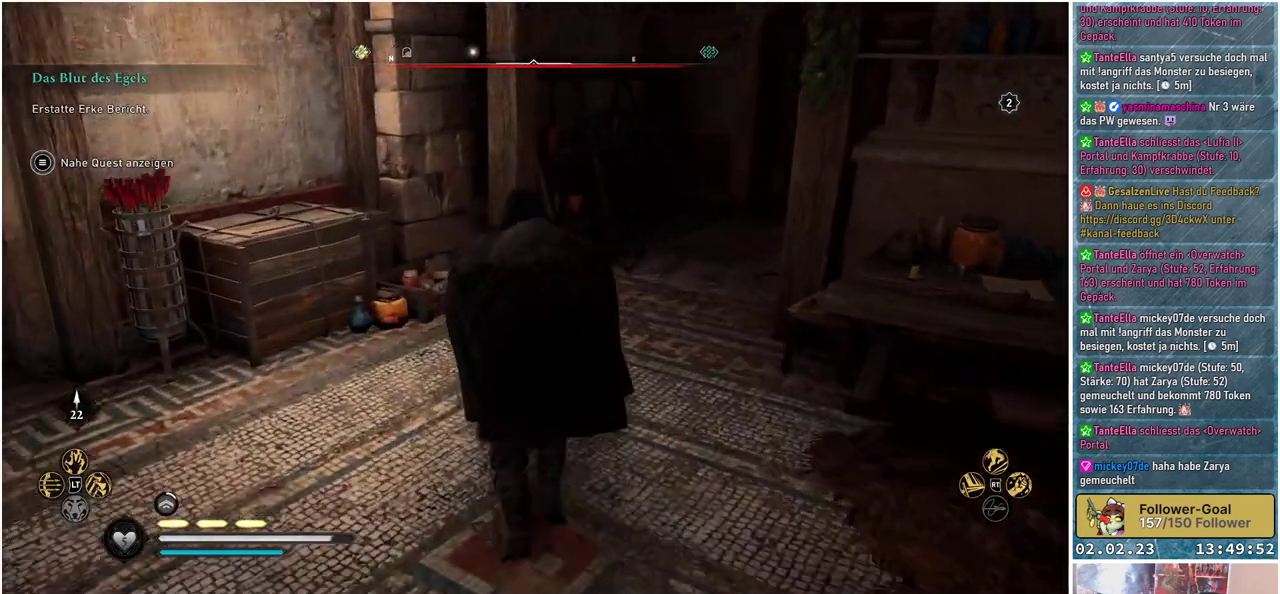
{"buttons": [], "left_stick": "up", "right_stick": "down-right", "events": [[484, "right_stick", "down-right"]]}
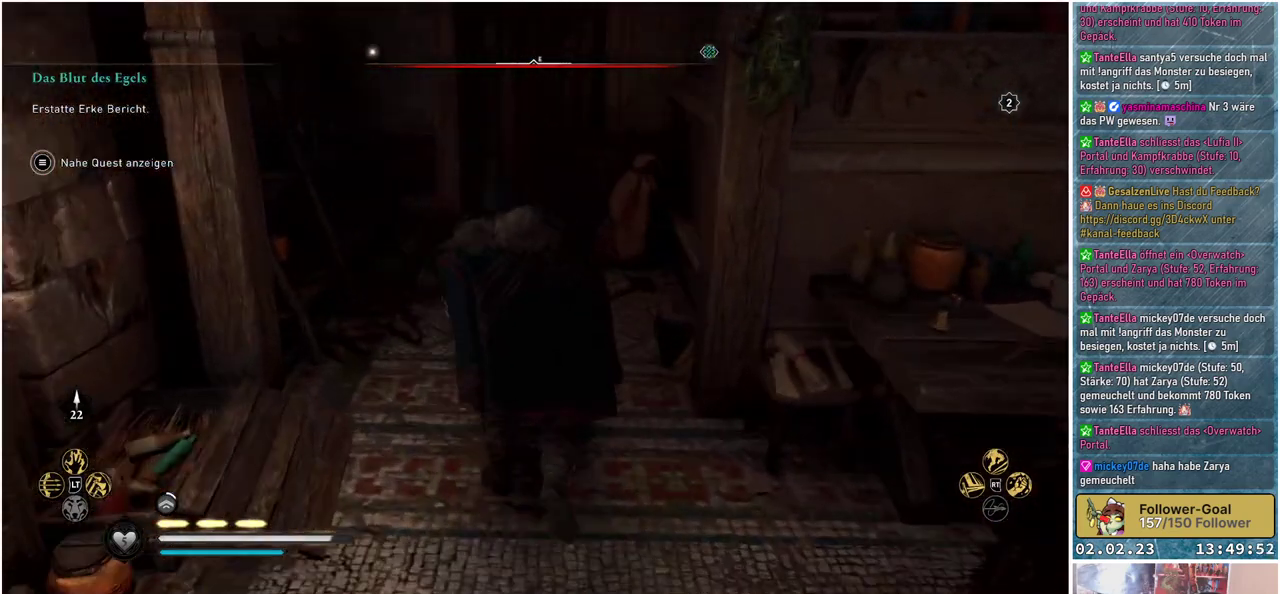
{"buttons": [], "left_stick": "up", "right_stick": "center", "events": [[84, "right_stick", "center"]]}
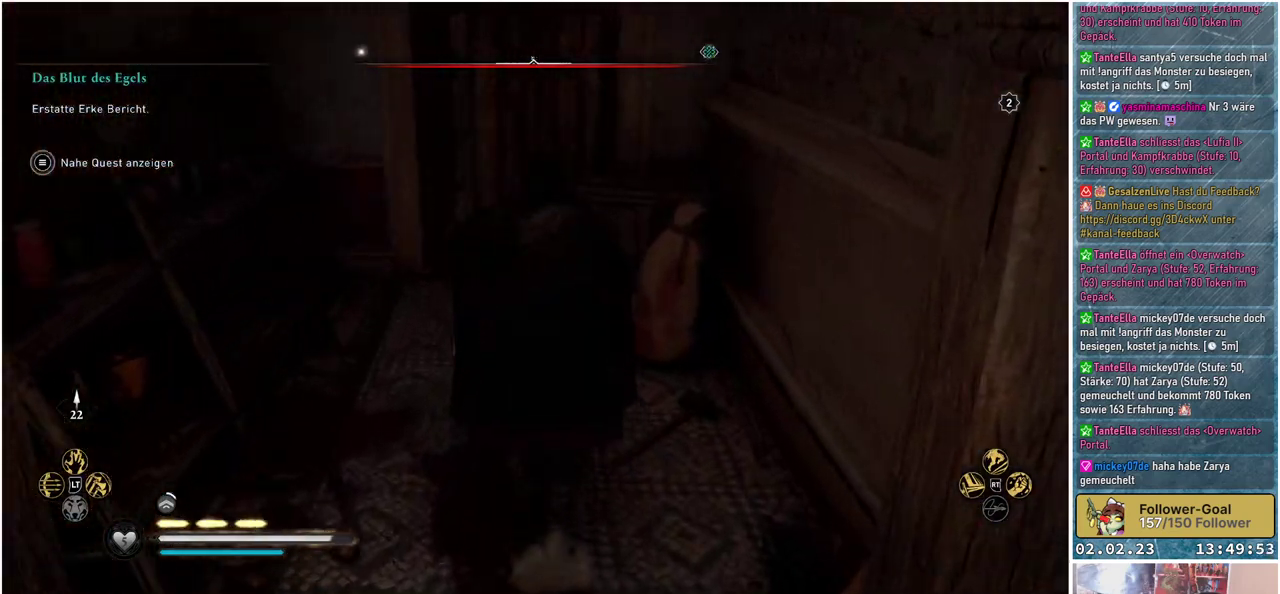
{"buttons": [], "left_stick": "up", "right_stick": "center", "events": []}
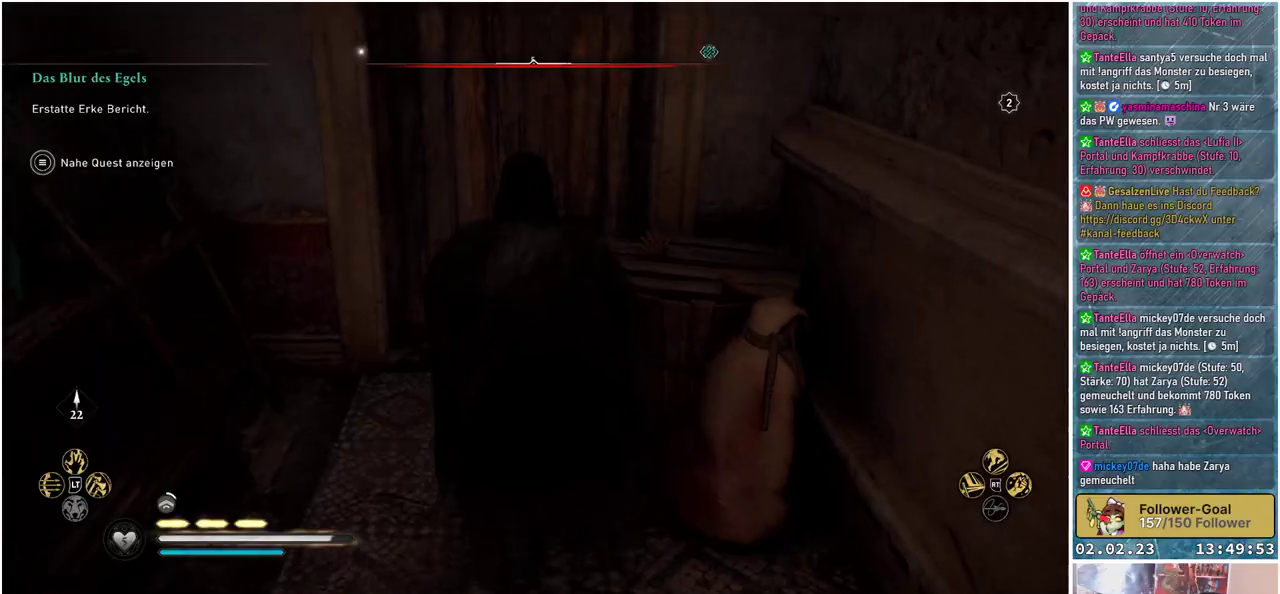
{"buttons": [], "left_stick": "down-left", "right_stick": "left", "events": [[167, "left_stick", "up-left"], [334, "left_stick", "left"], [417, "right_stick", "left"], [467, "left_stick", "down-left"]]}
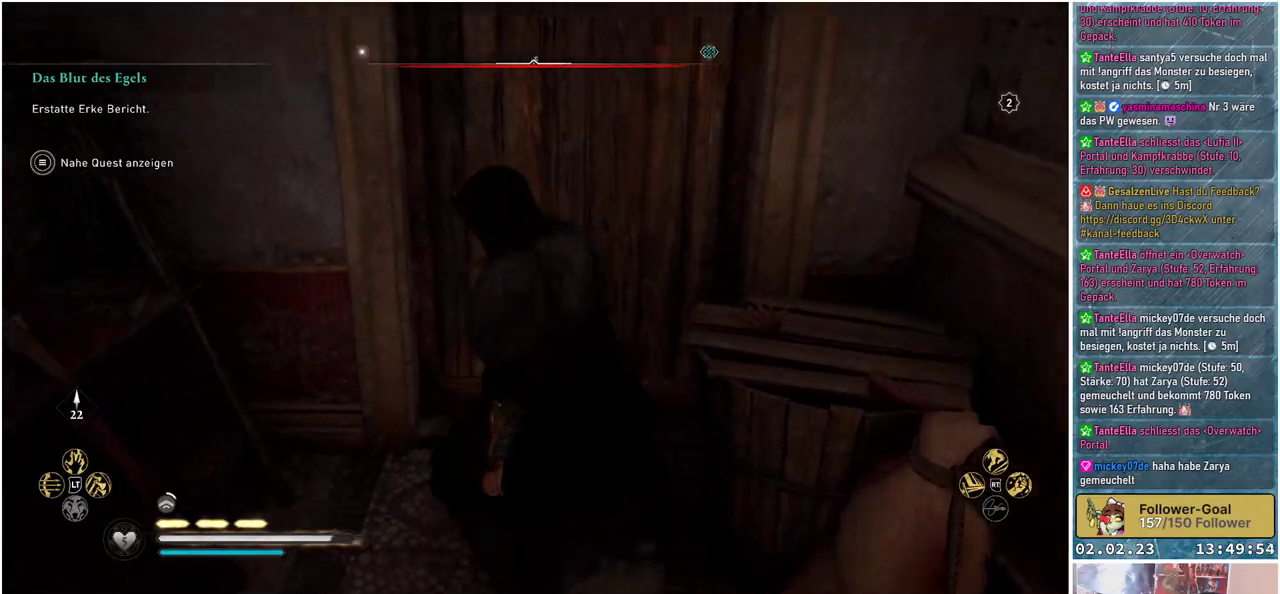
{"buttons": [], "left_stick": "down-left", "right_stick": "left", "events": []}
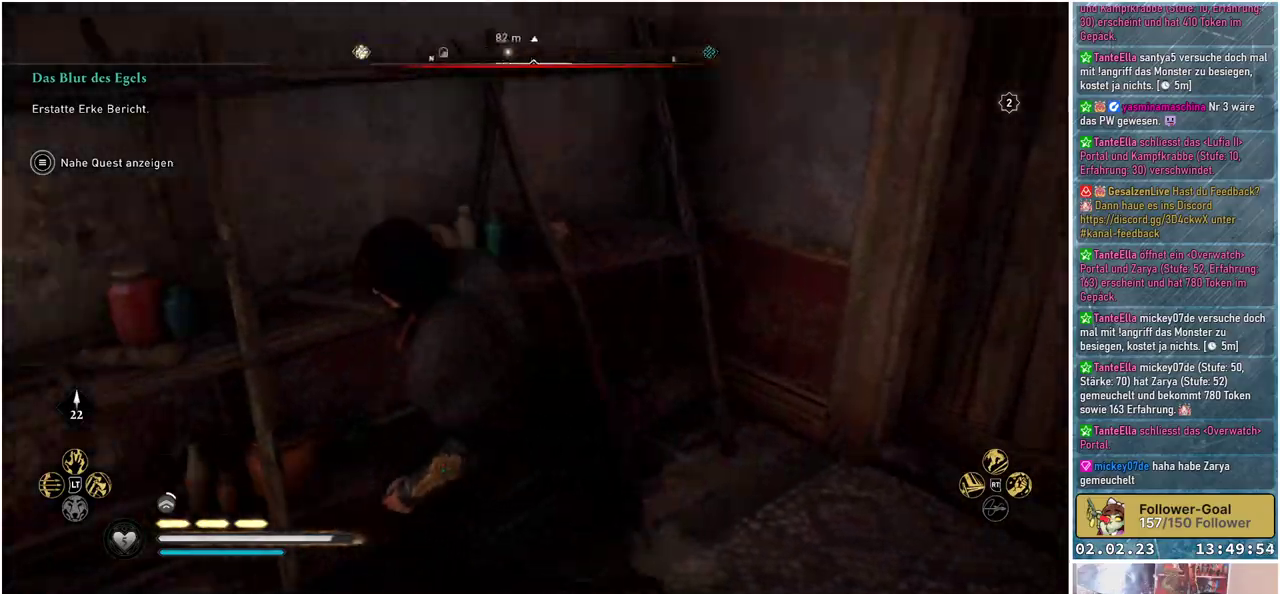
{"buttons": [], "left_stick": "left", "right_stick": "left", "events": [[351, "left_stick", "left"]]}
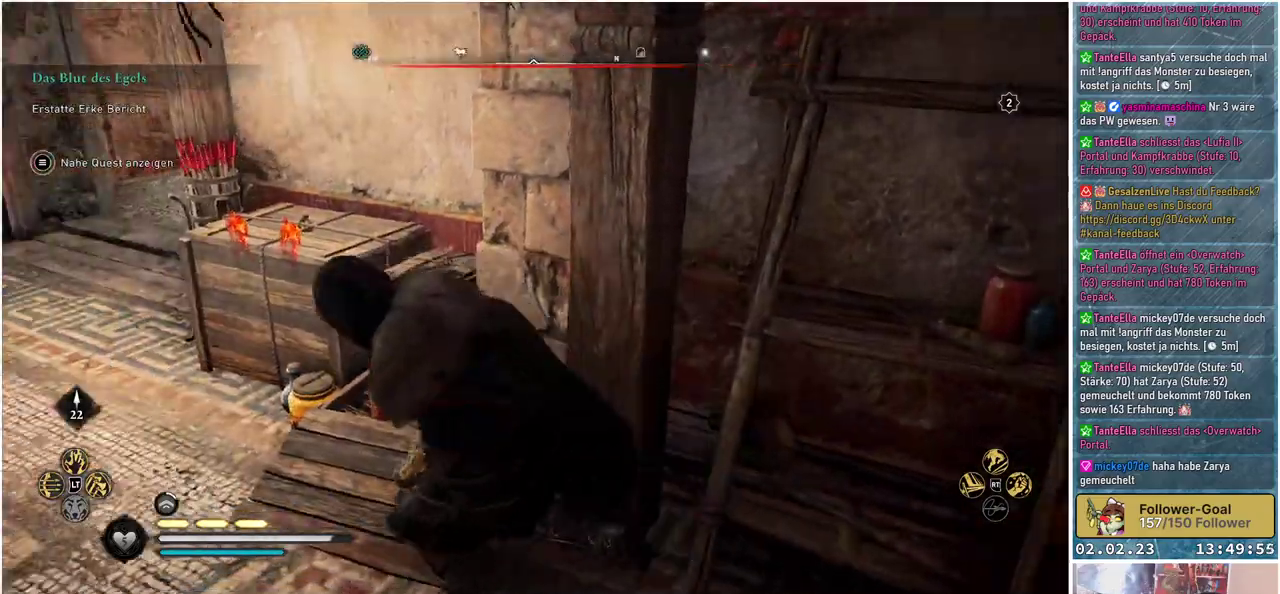
{"buttons": [], "left_stick": "up", "right_stick": "center", "events": [[33, "left_stick", "up-left"], [150, "right_stick", "center"], [250, "left_stick", "up"]]}
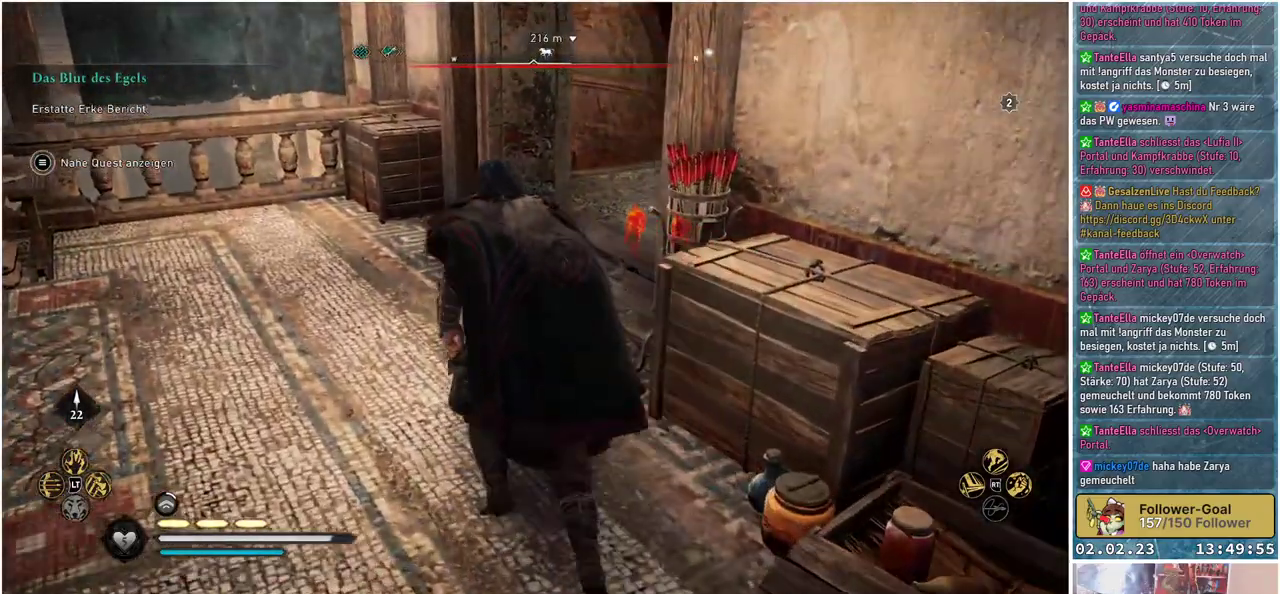
{"buttons": [], "left_stick": "up", "right_stick": "right", "events": [[134, "right_stick", "right"]]}
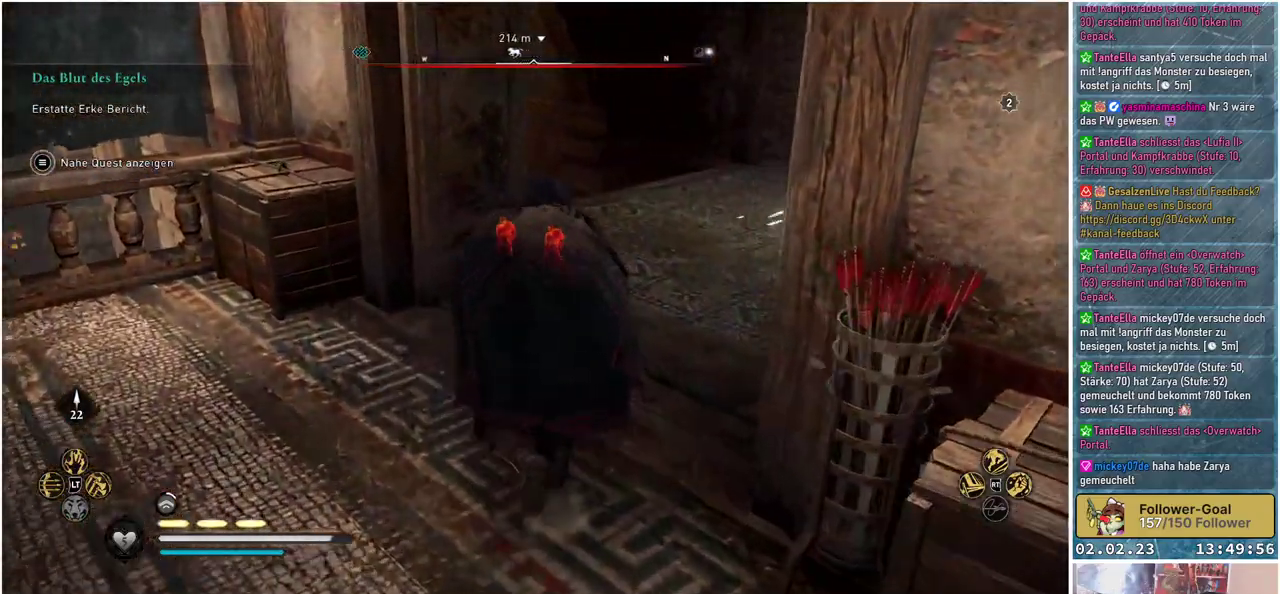
{"buttons": [], "left_stick": "up", "right_stick": "right", "events": []}
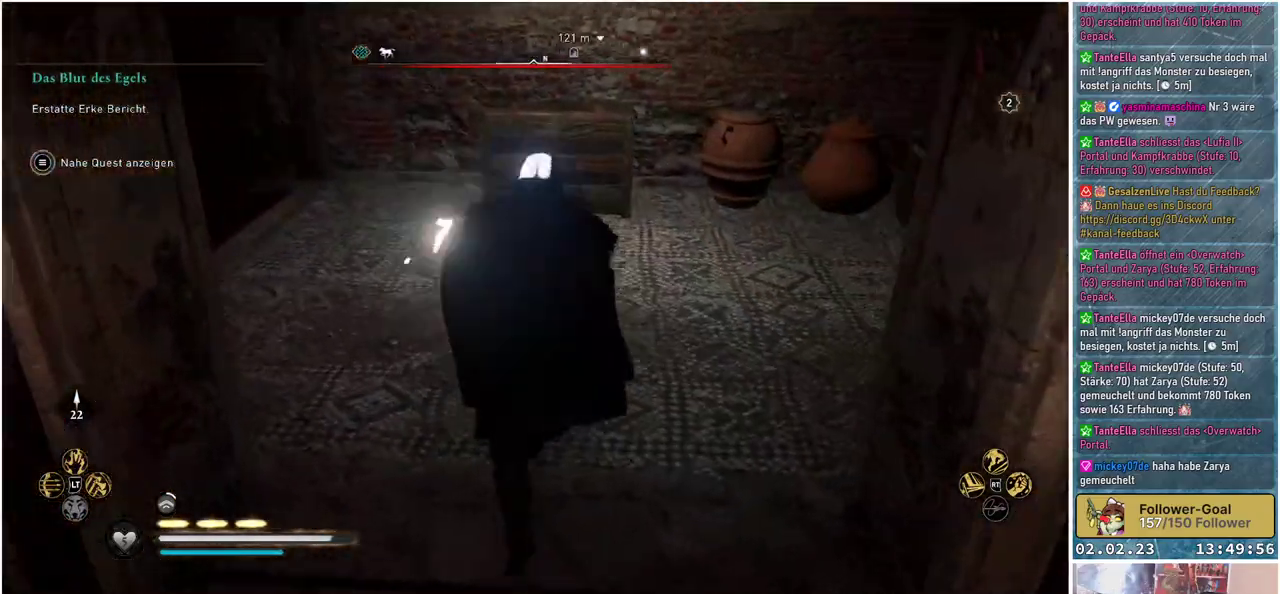
{"buttons": [], "left_stick": "center", "right_stick": "right", "events": [[234, "left_stick", "center"]]}
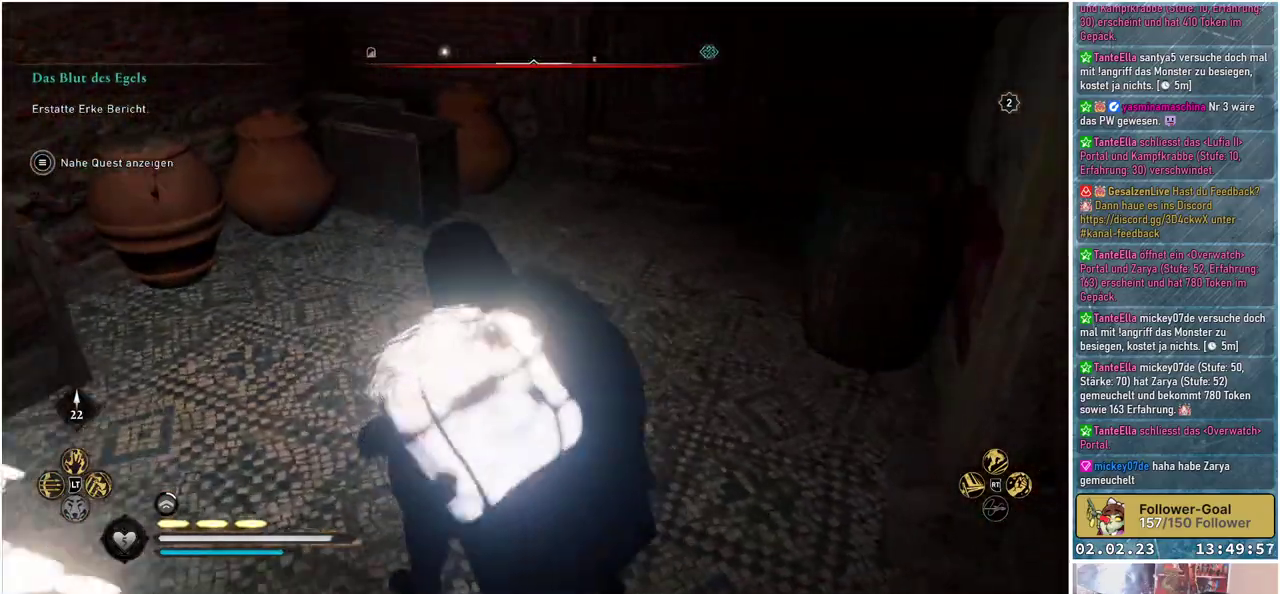
{"buttons": [], "left_stick": "up-left", "right_stick": "left", "events": [[50, "right_stick", "center"], [317, "right_stick", "left"], [384, "left_stick", "up-left"]]}
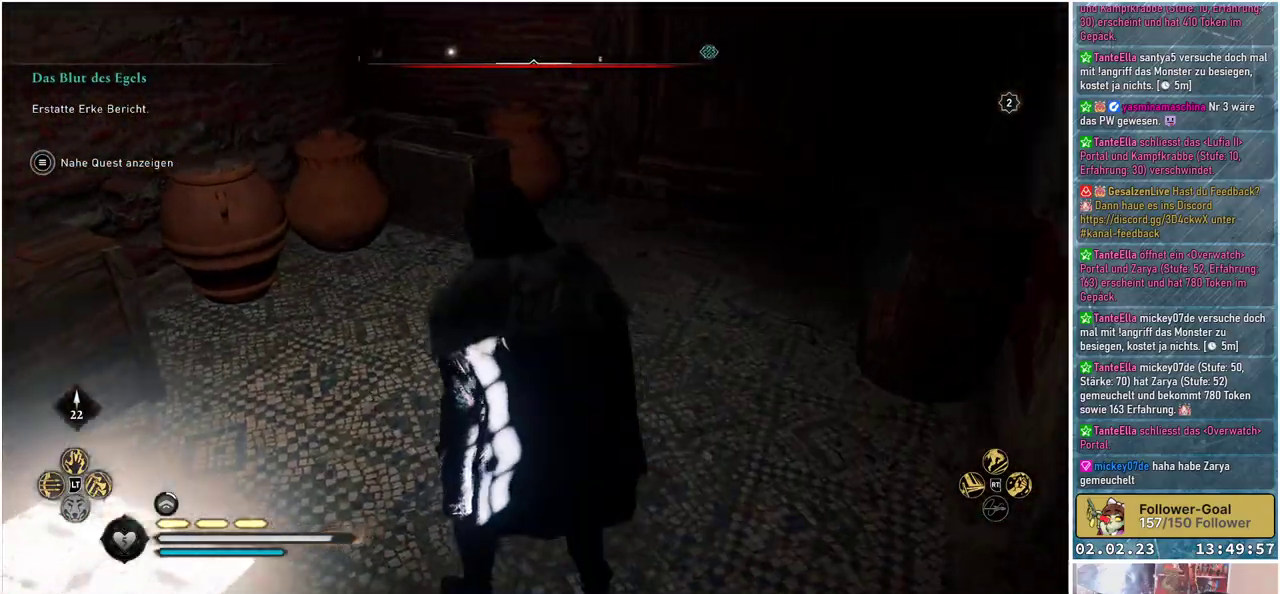
{"buttons": [], "left_stick": "up-left", "right_stick": "left", "events": []}
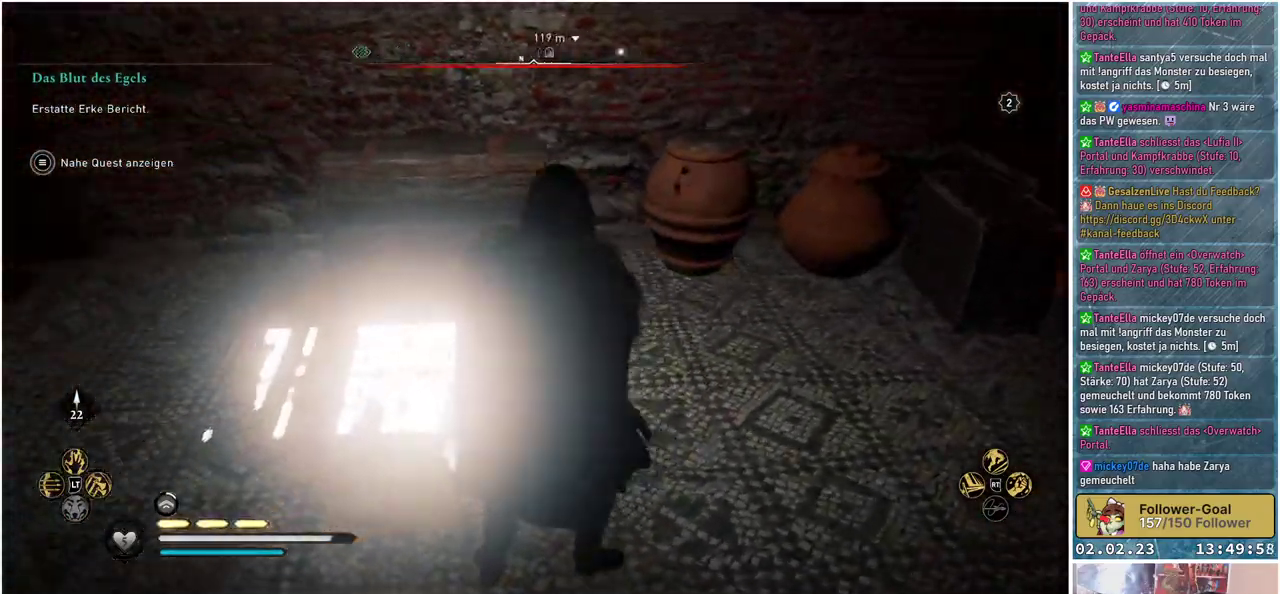
{"buttons": [], "left_stick": "up", "right_stick": "left", "events": [[401, "left_stick", "up"]]}
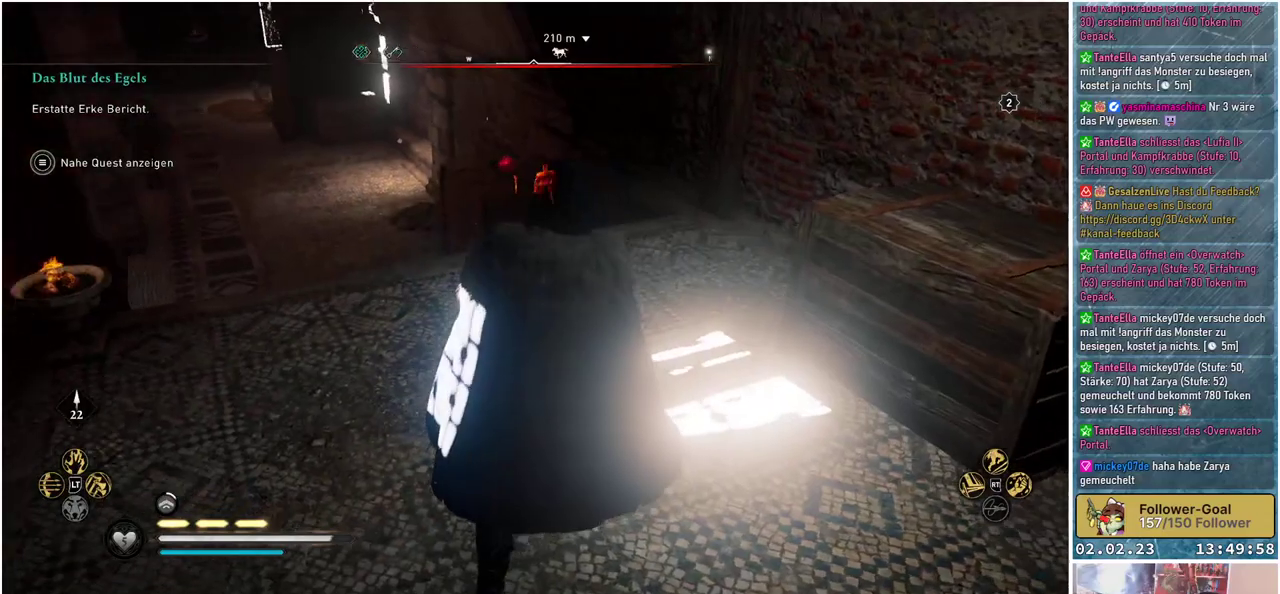
{"buttons": [], "left_stick": "up", "right_stick": "center", "events": [[333, "right_stick", "center"]]}
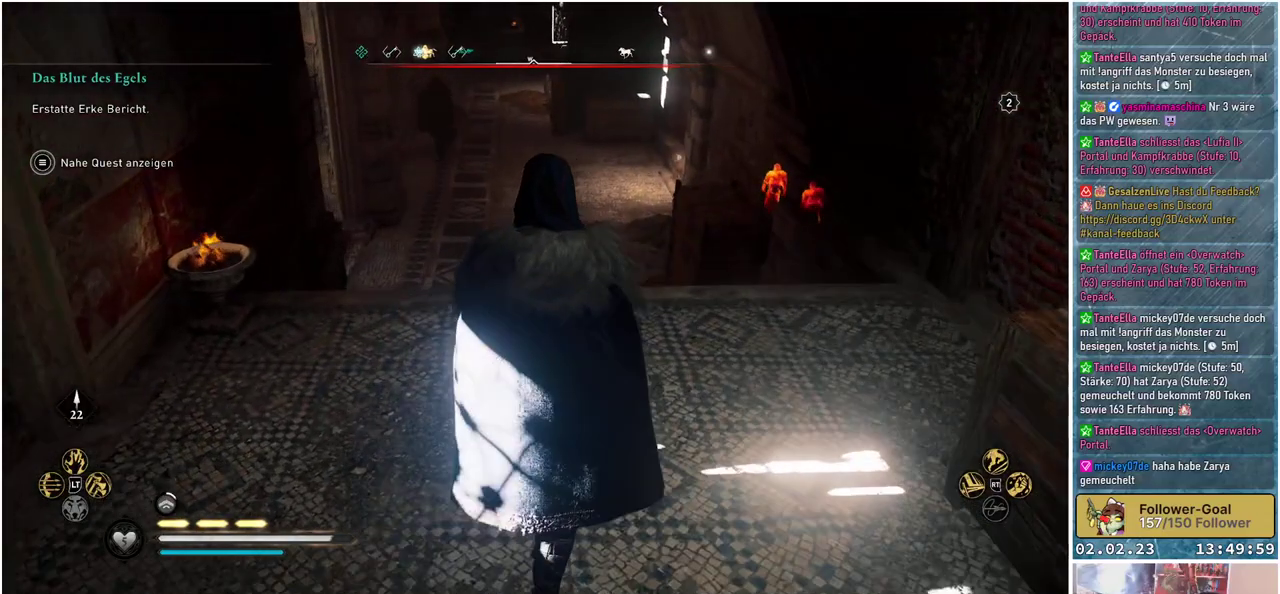
{"buttons": [], "left_stick": "up", "right_stick": "center", "events": []}
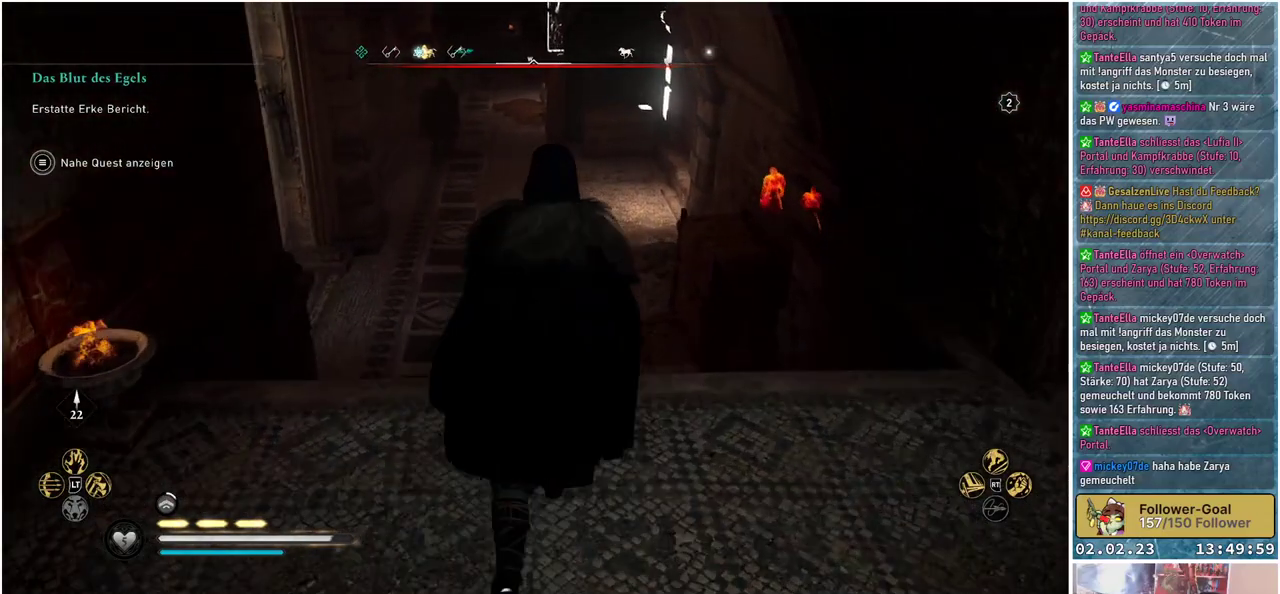
{"buttons": [], "left_stick": "up", "right_stick": "center", "events": [[33, "right_stick", "up"], [233, "right_stick", "center"]]}
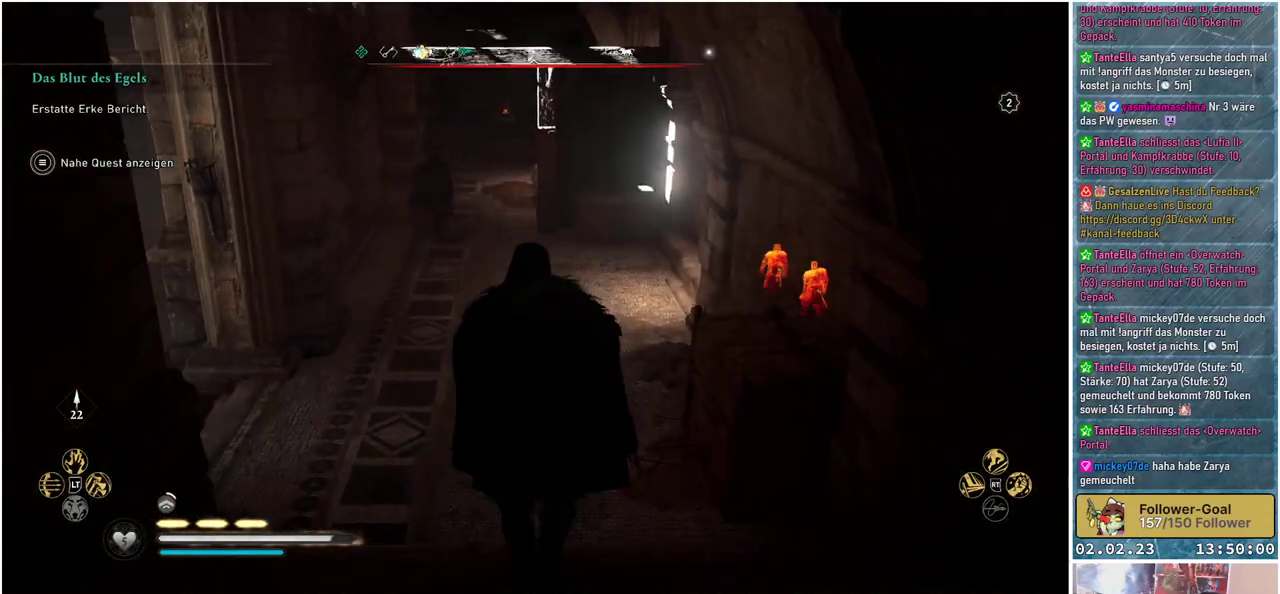
{"buttons": [], "left_stick": "up", "right_stick": "up-left", "events": [[267, "right_stick", "up"], [384, "right_stick", "up-left"]]}
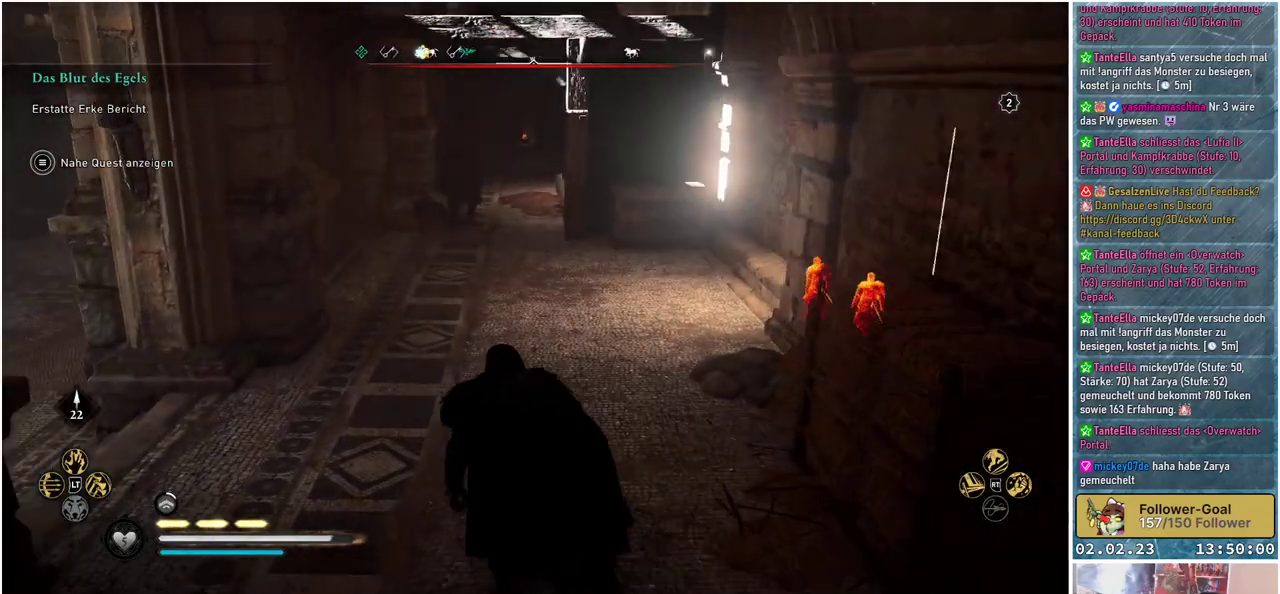
{"buttons": [], "left_stick": "up", "right_stick": "left", "events": [[116, "right_stick", "left"]]}
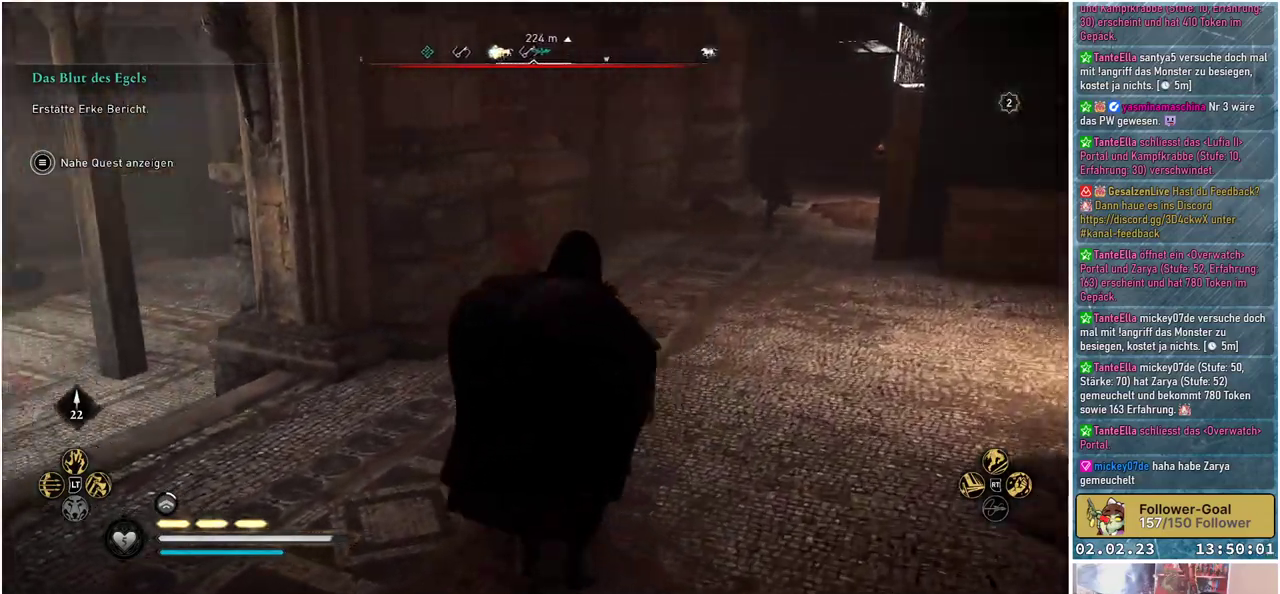
{"buttons": [], "left_stick": "center", "right_stick": "center", "events": [[84, "left_stick", "center"], [367, "right_stick", "center"]]}
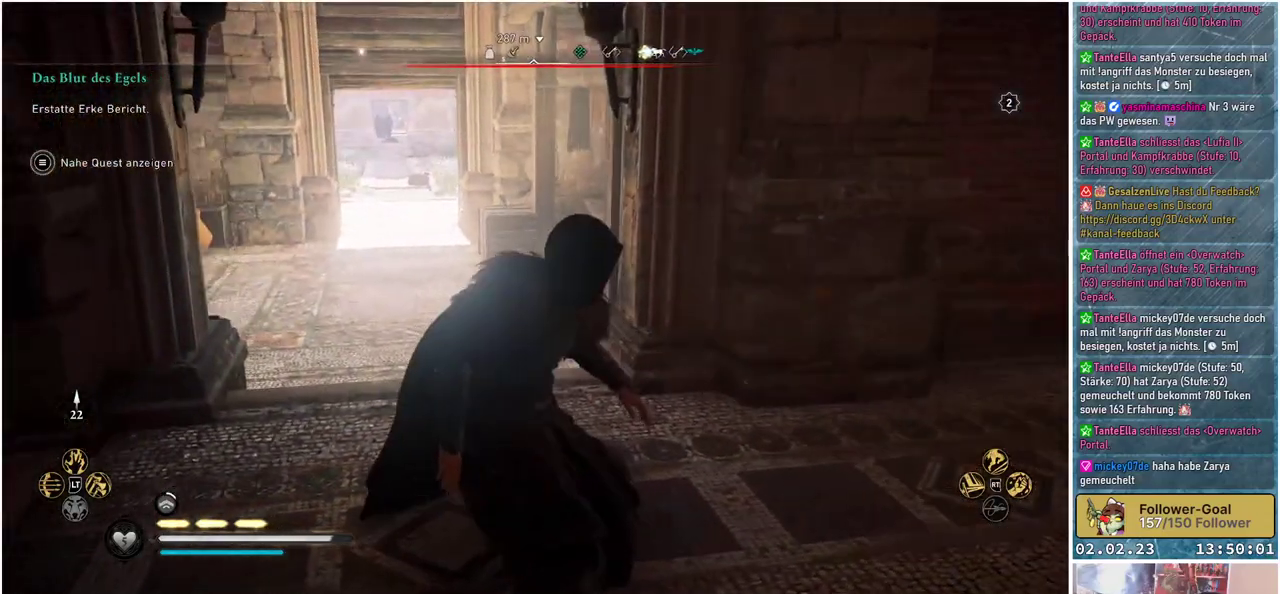
{"buttons": [], "left_stick": "center", "right_stick": "center", "events": [[250, "right_stick", "right"], [433, "right_stick", "center"]]}
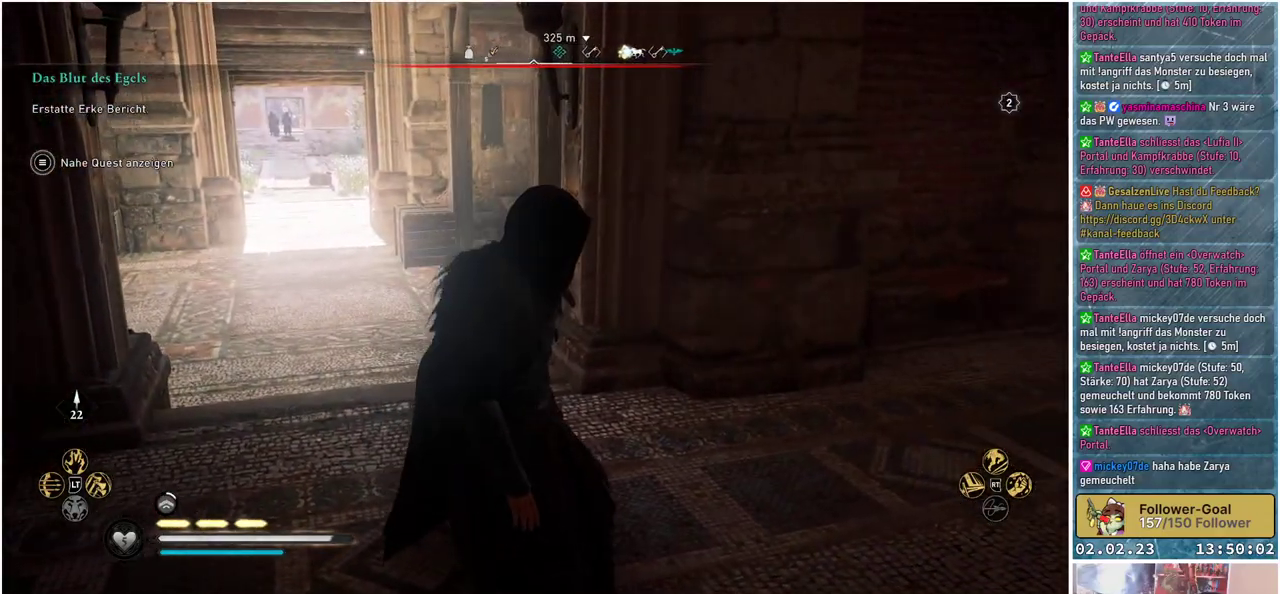
{"buttons": [], "left_stick": "up", "right_stick": "center", "events": [[50, "left_stick", "up"]]}